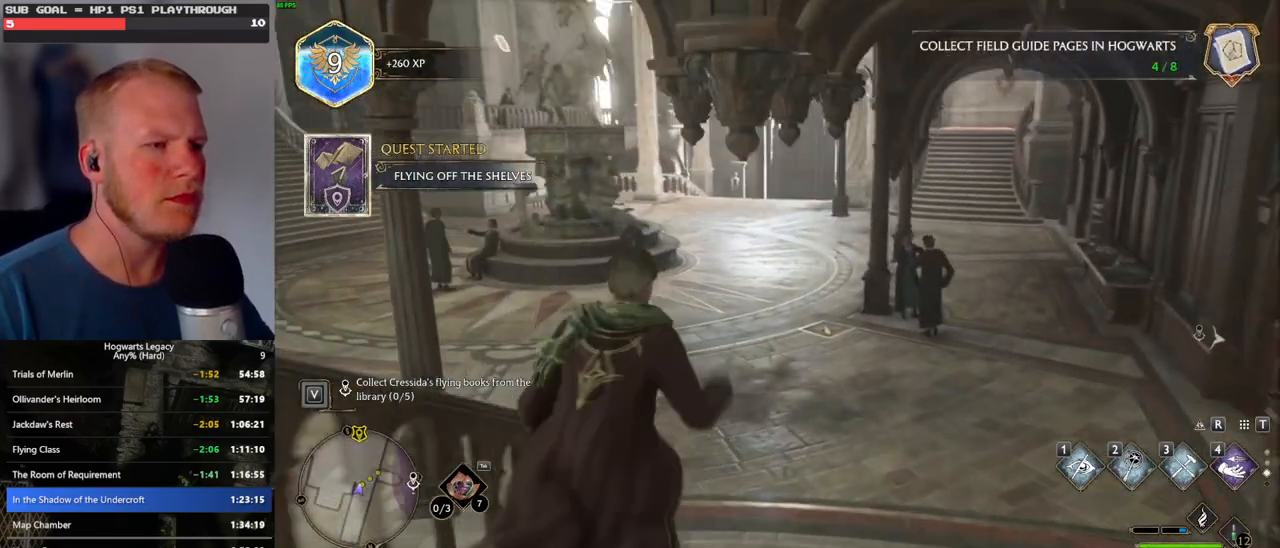
Gameplay with keyboard and mouse; each line is a JSON object with the keys and mouse buttons held at the frame after it. "events" lists presses ("down") and releases ("up") of ".", "/", "0", "1", "2", "3", "4", "5", "6", "7", "8", "9", "a", "alt_l", "alt_r", "b", "backslash", "backspace", "c", "caps_lock", "comma", "ctrl_l", "ctrl_r", "d", "e", "equals", "escape", "f", "f1", "f10", "f11", "f12", "f2", "f3", "f4", "f5", "f6", "f7", "f8", "f9", "g", "h", "i", "j", "k", "l", "lbracket", "m", "minus", "n", "o", "p", "q", "quote", "r", "rbracket", "return", "s", "semicolon", "shift_l", "shift_r", "space", "super_l", "super_r", "t", "tab", "tilde", "u", "v", "w", "x", "y", "z", "mouse_left", "mouse_wheel", "mouse_right", "mouse_mb4" and "mouse_mb5" between this image and that frame as [ms after this image, input, new state], when the widget could be followed in between. "mouse_left", "mouse_wheel", "mouse_right", "mouse_mb4", "mouse_mb5" = the "left", "wheel", "right", "mb4", "mb5" buttons of the "mouse" list. No other keys are recorded. "wheel" means that the mouse wheel is clicked or scrolled. Mouse movement is not recorded.
{"keys": ["w"], "mouse": [], "events": []}
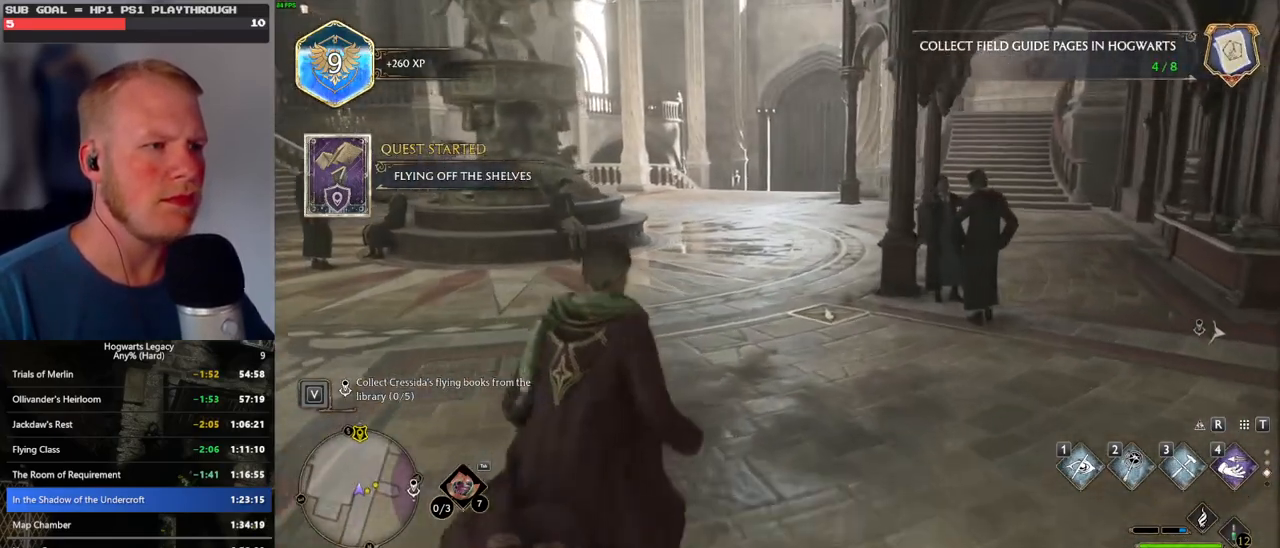
{"keys": ["w"], "mouse": [], "events": []}
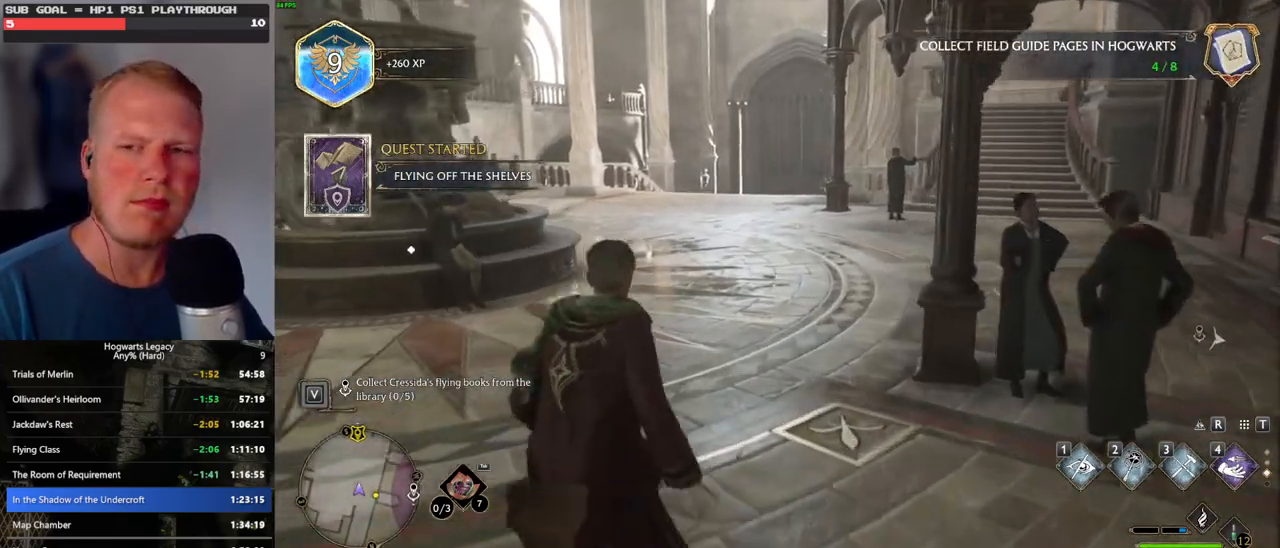
{"keys": ["w"], "mouse": [], "events": []}
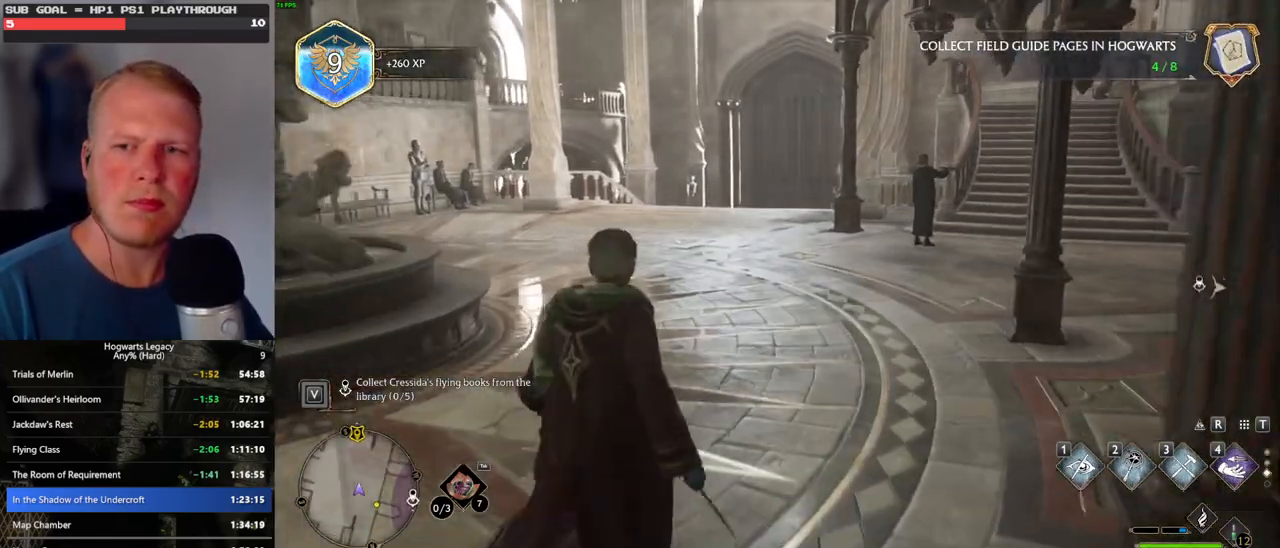
{"keys": ["w"], "mouse": [], "events": []}
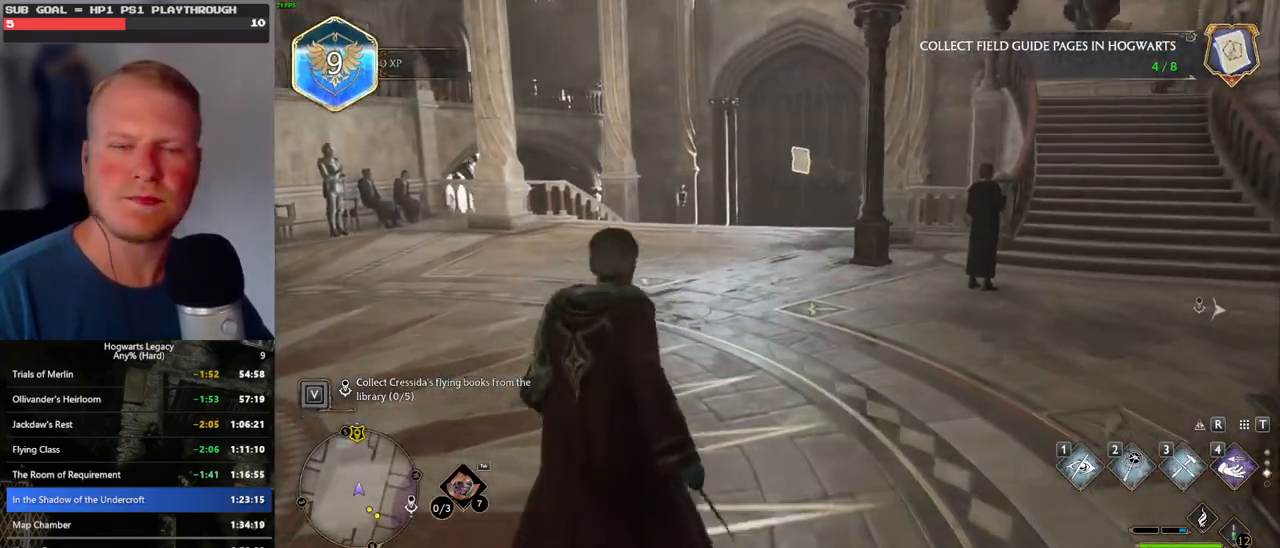
{"keys": ["w"], "mouse": [], "events": []}
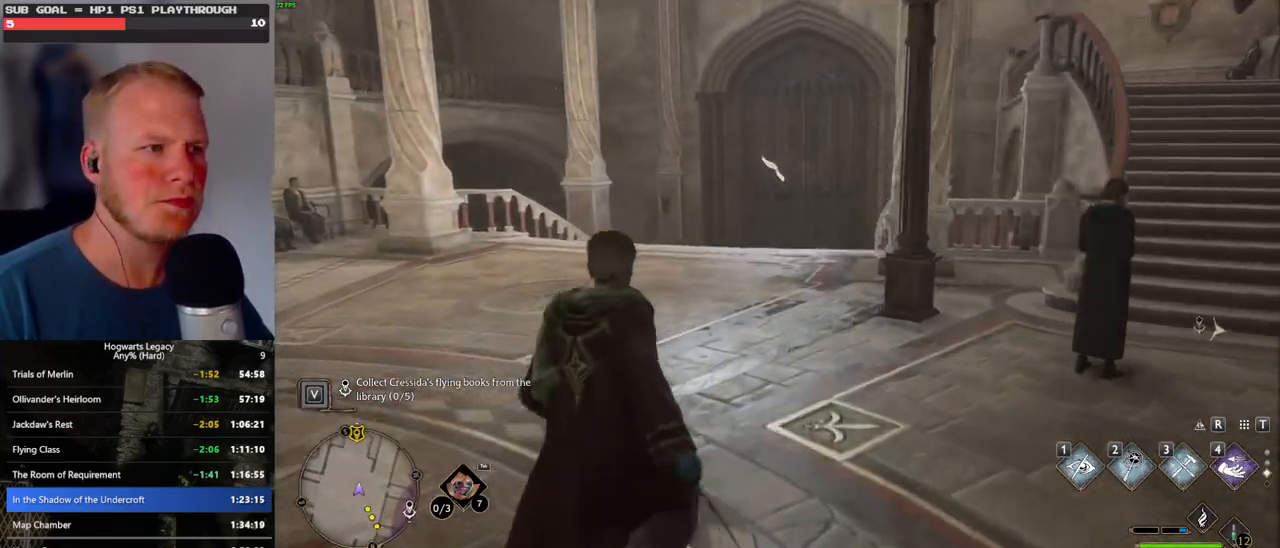
{"keys": ["w"], "mouse": [], "events": []}
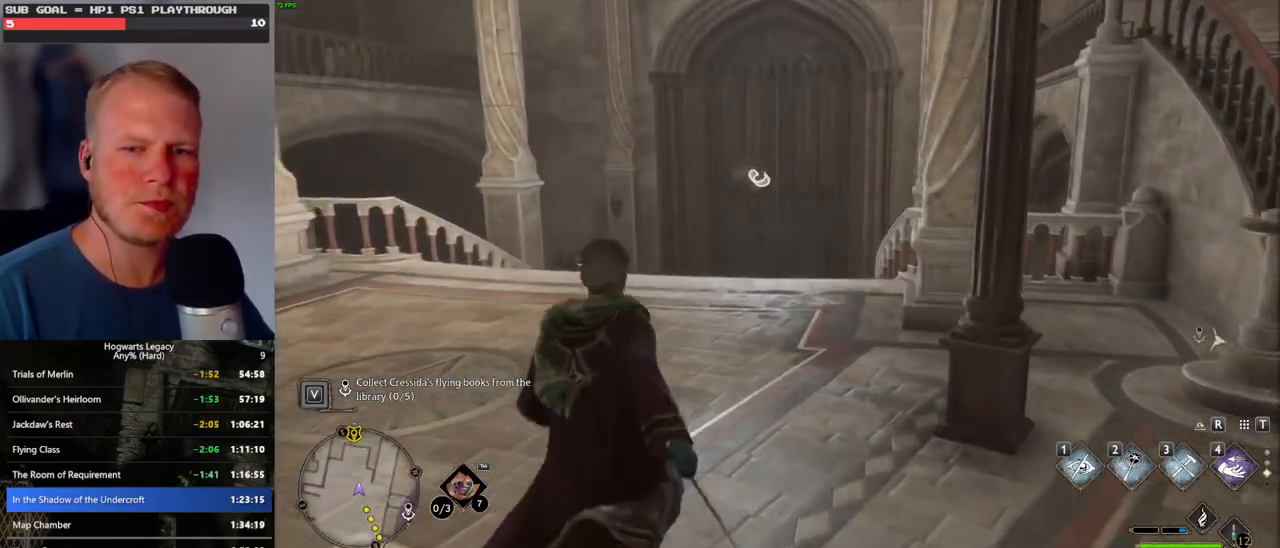
{"keys": ["w"], "mouse": [], "events": []}
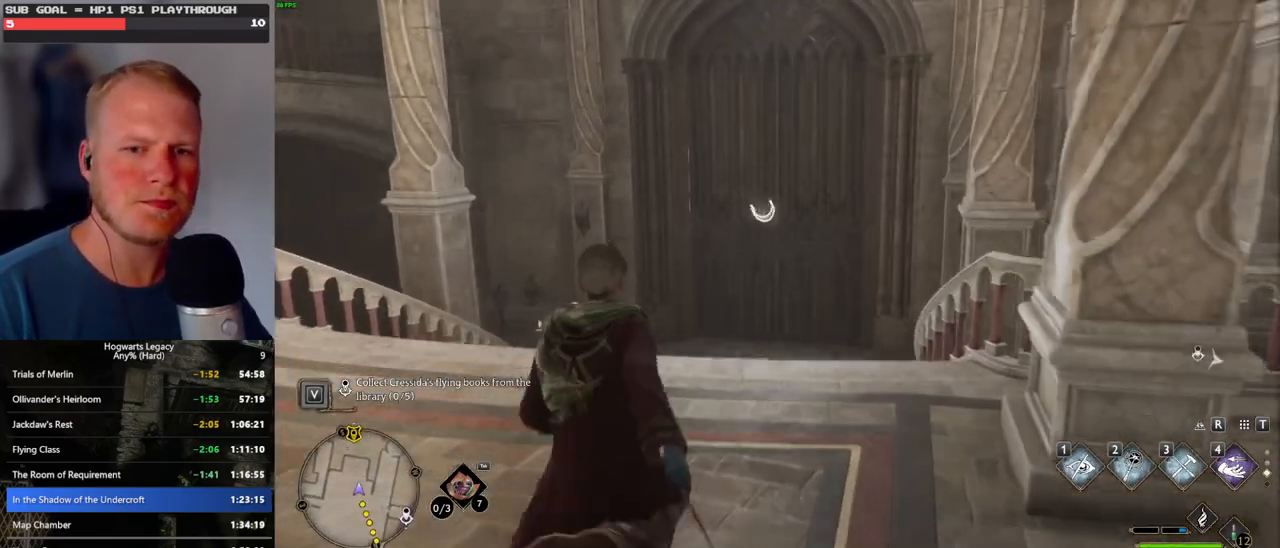
{"keys": ["w"], "mouse": [], "events": []}
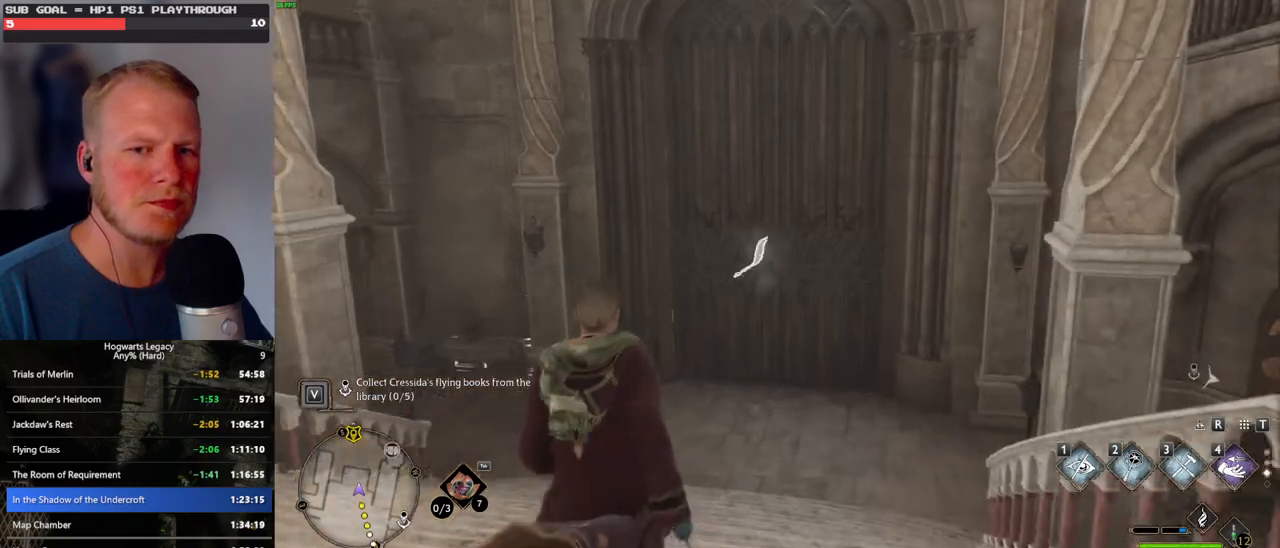
{"keys": ["w"], "mouse": [], "events": []}
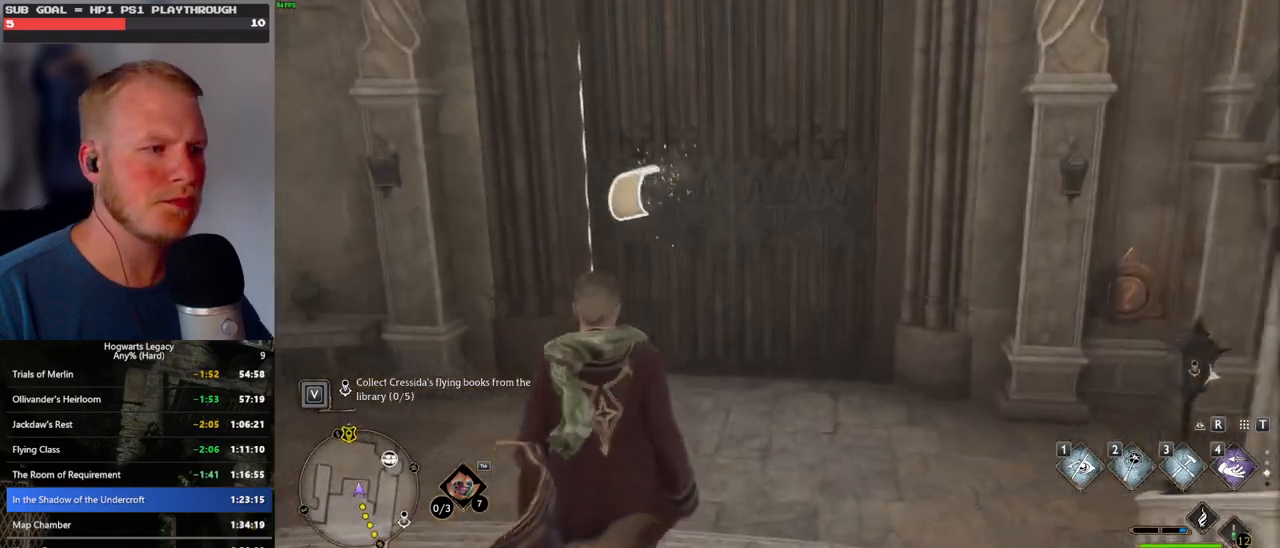
{"keys": ["w"], "mouse": [], "events": []}
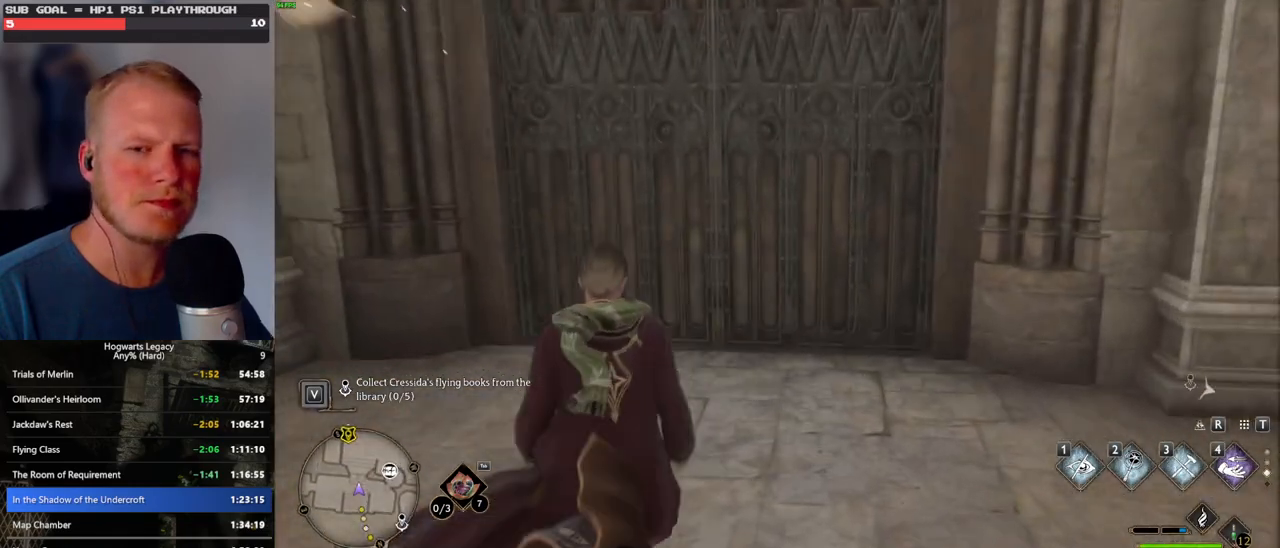
{"keys": ["space", "w"], "mouse": [], "events": [[350, "space", "down"]]}
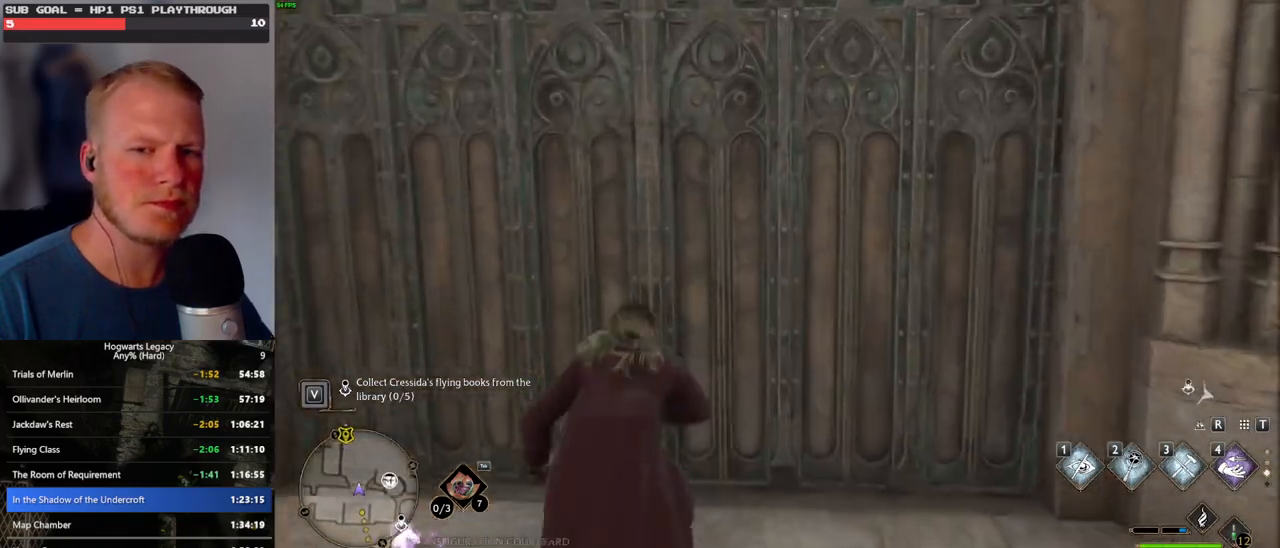
{"keys": ["w"], "mouse": [], "events": [[183, "space", "up"]]}
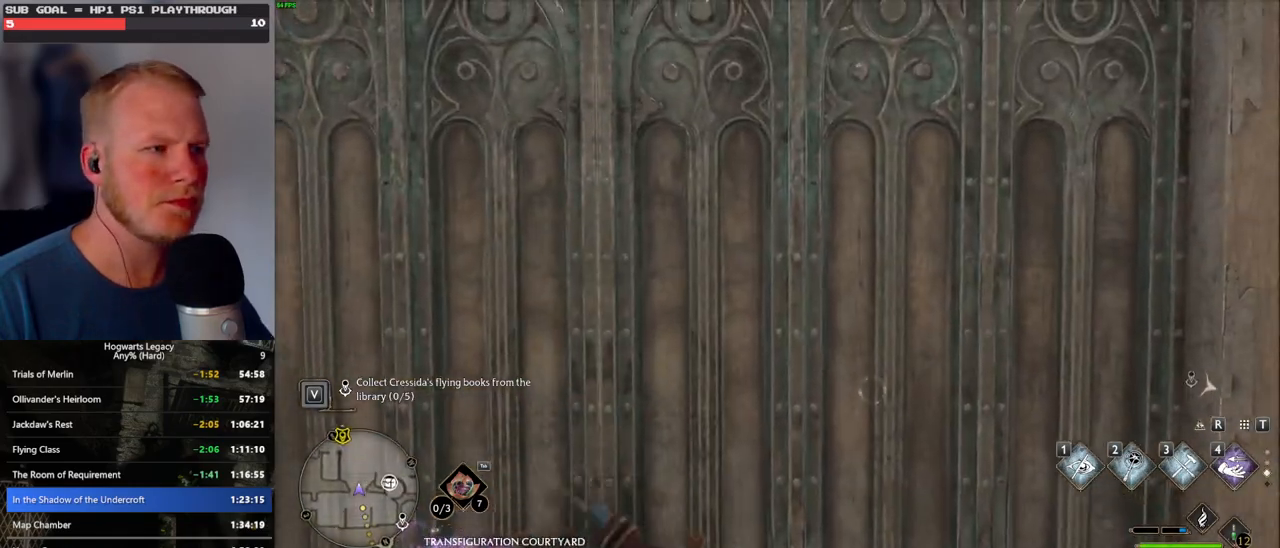
{"keys": ["w"], "mouse": [], "events": []}
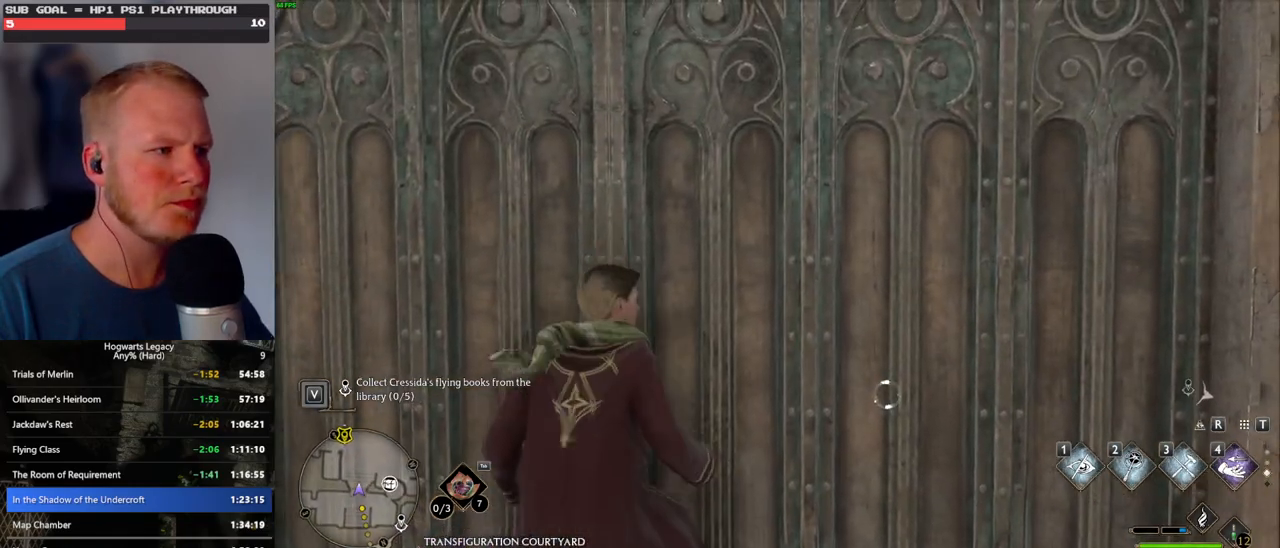
{"keys": ["w"], "mouse": [], "events": [[100, "space", "down"], [217, "space", "up"], [283, "space", "down"], [400, "space", "up"]]}
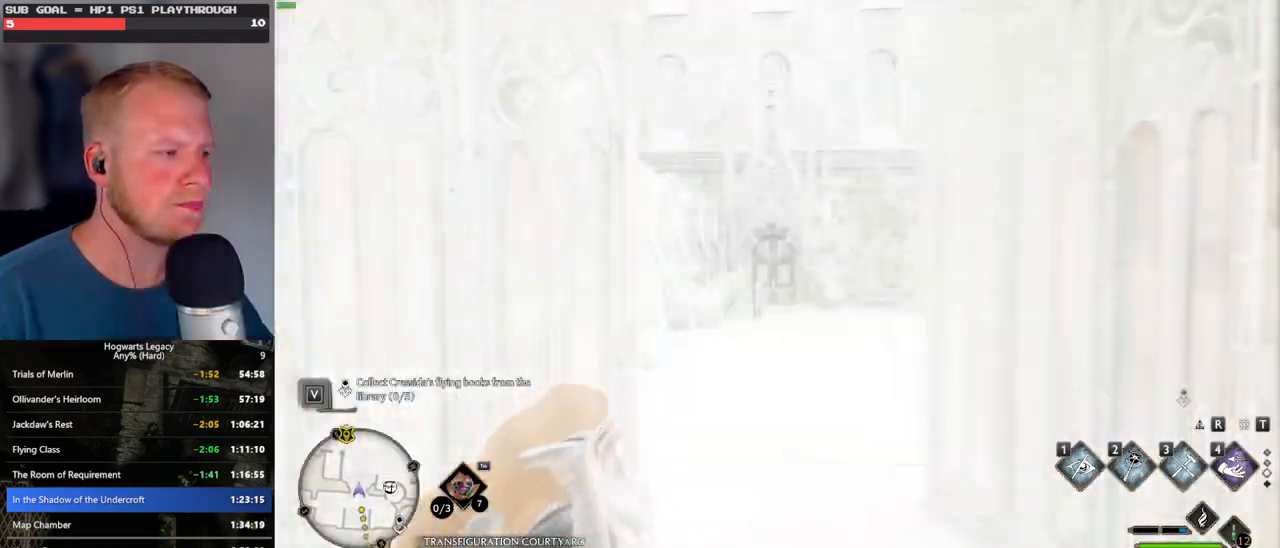
{"keys": ["w"], "mouse": [], "events": []}
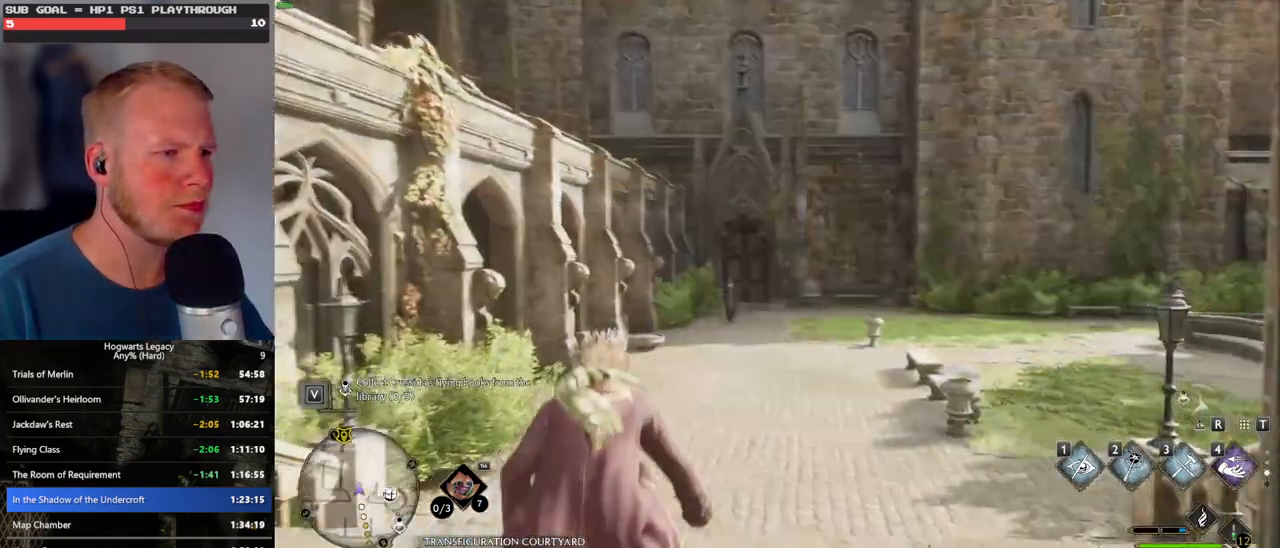
{"keys": ["w"], "mouse": [], "events": [[67, "d", "down"], [217, "d", "up"]]}
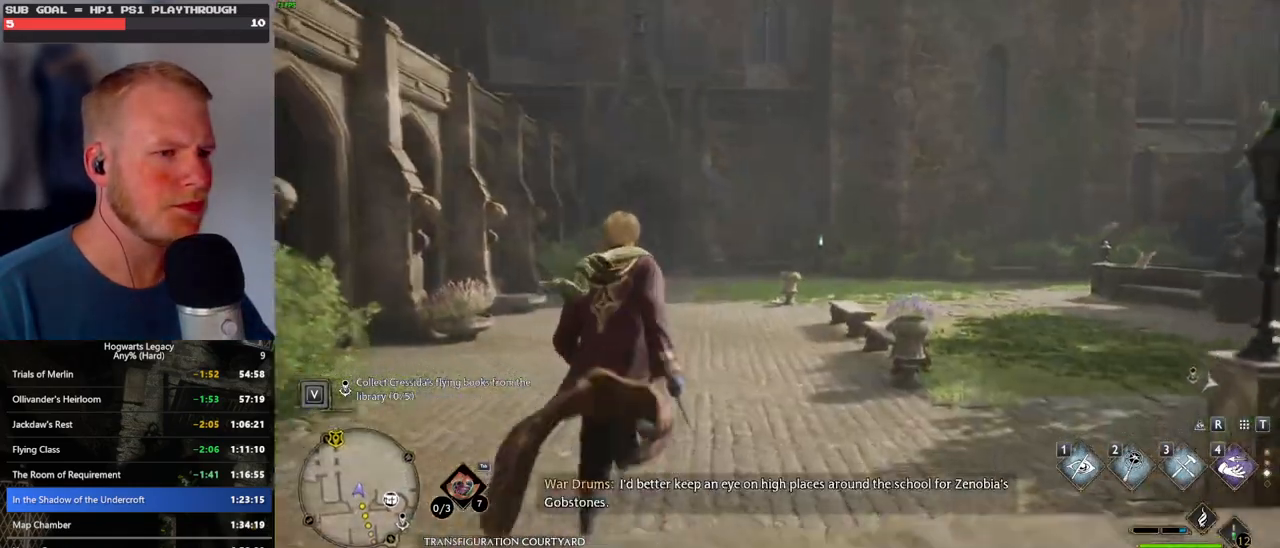
{"keys": ["d", "w"], "mouse": [], "events": [[117, "d", "down"]]}
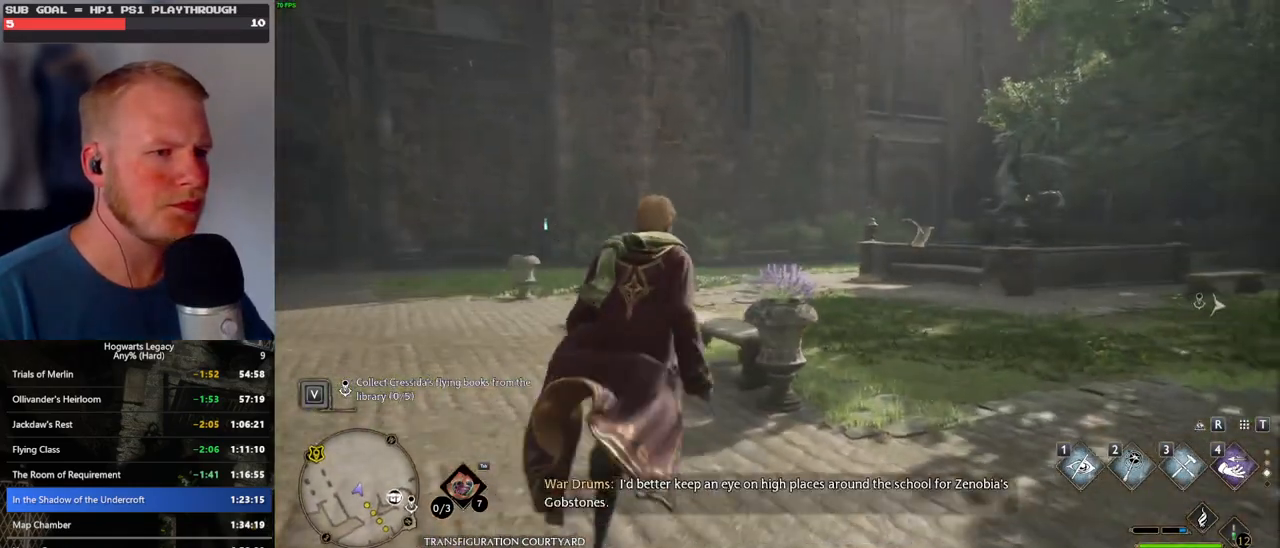
{"keys": ["w"], "mouse": [], "events": [[350, "d", "up"]]}
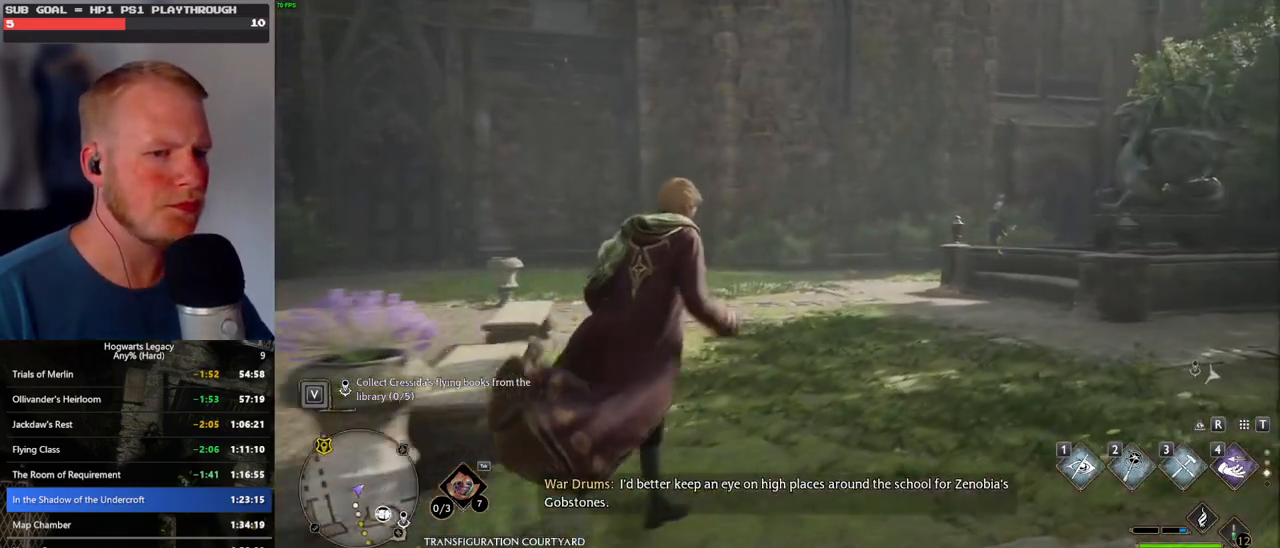
{"keys": ["d", "w"], "mouse": [], "events": [[267, "d", "down"]]}
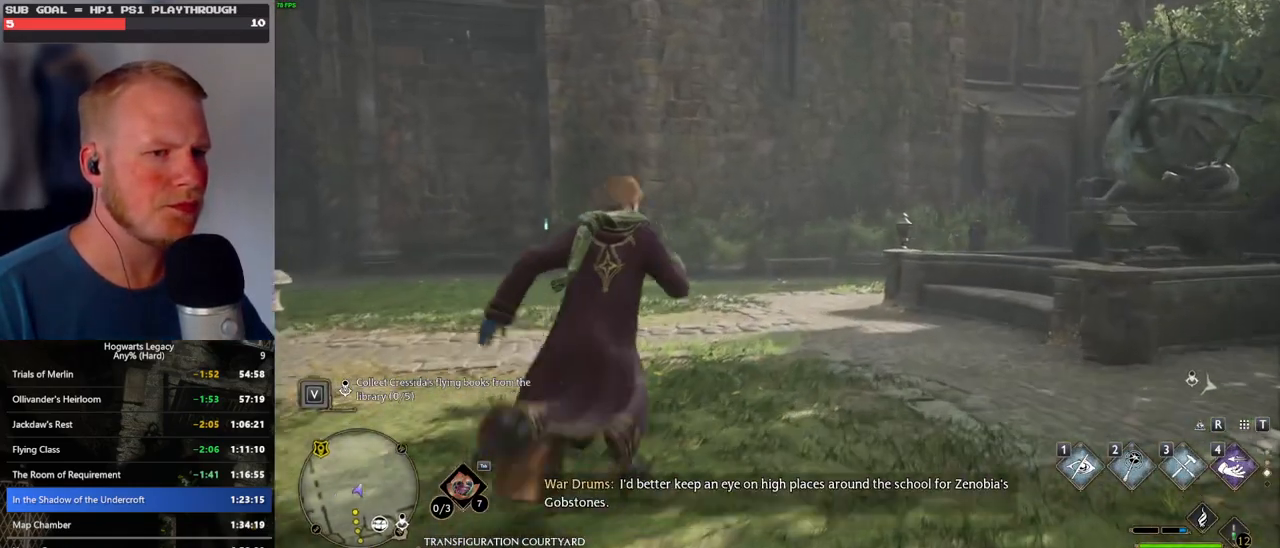
{"keys": ["w"], "mouse": [], "events": [[300, "d", "up"]]}
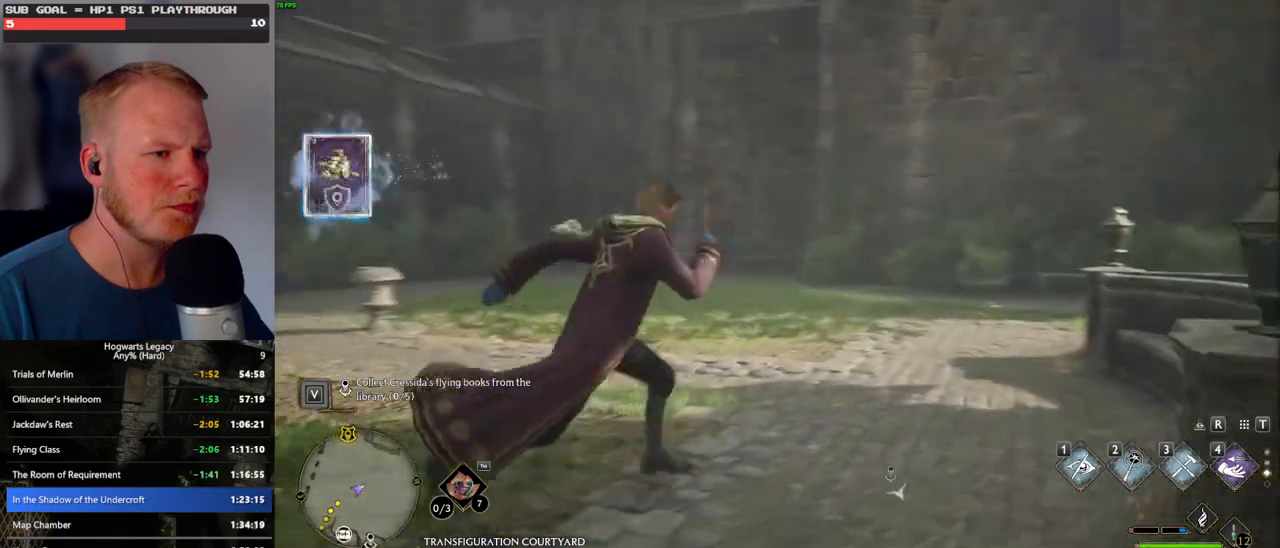
{"keys": ["w"], "mouse": [], "events": []}
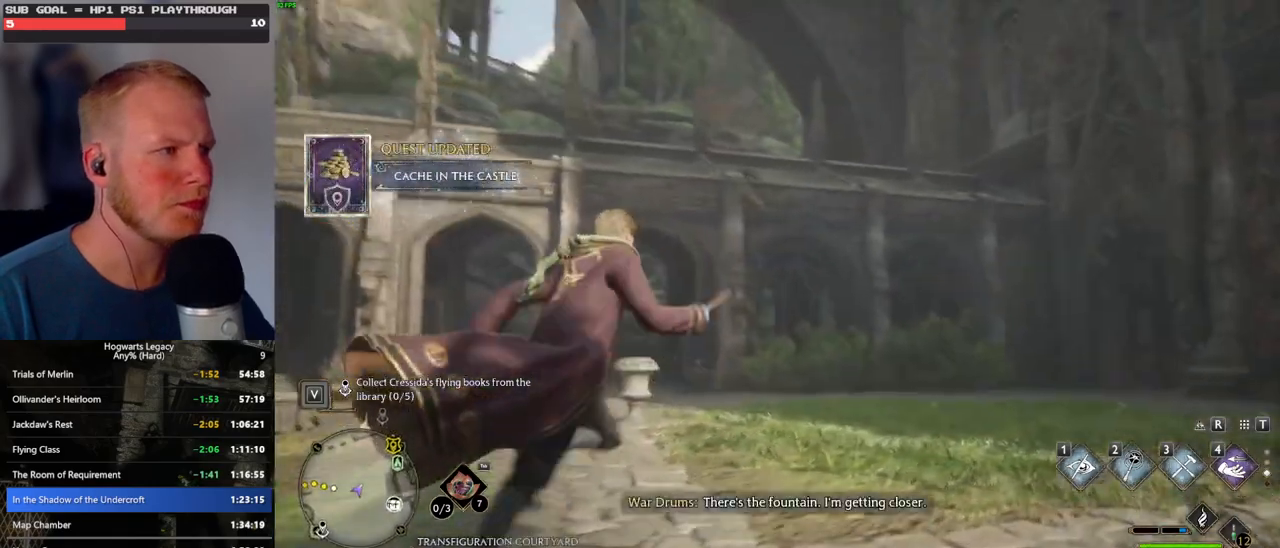
{"keys": ["w"], "mouse": [], "events": [[183, "4", "down"], [283, "4", "up"]]}
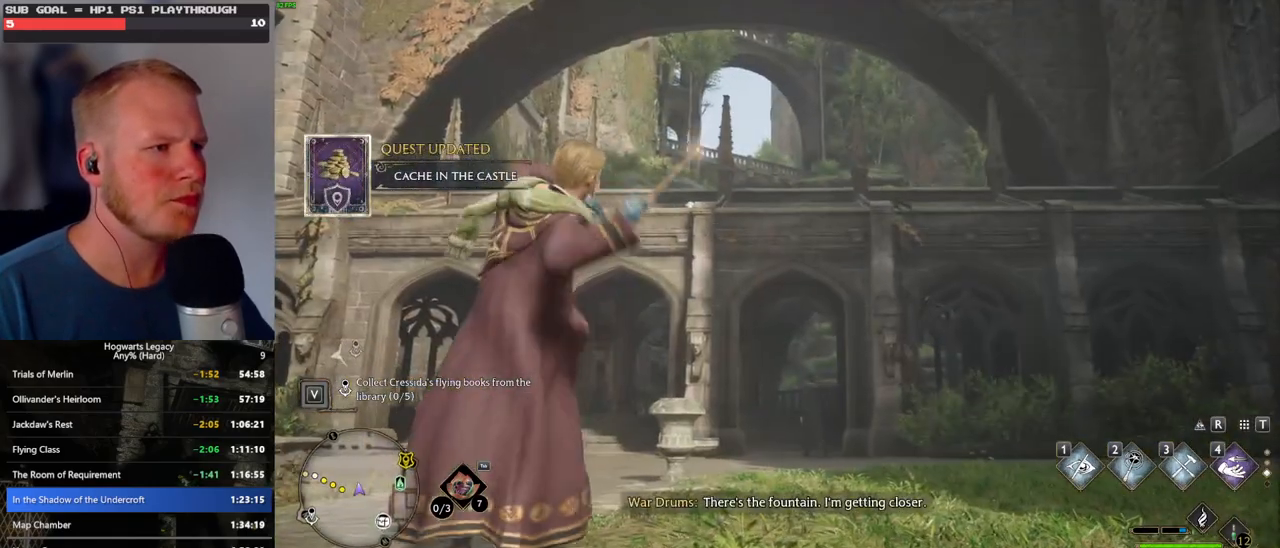
{"keys": ["w"], "mouse": [], "events": []}
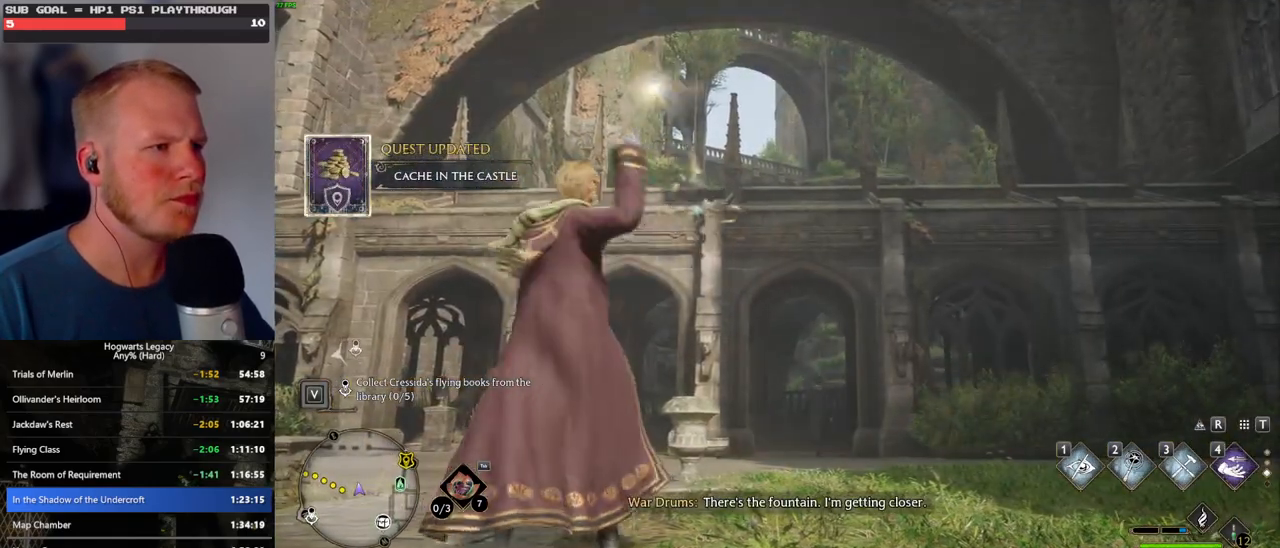
{"keys": ["w"], "mouse": [], "events": []}
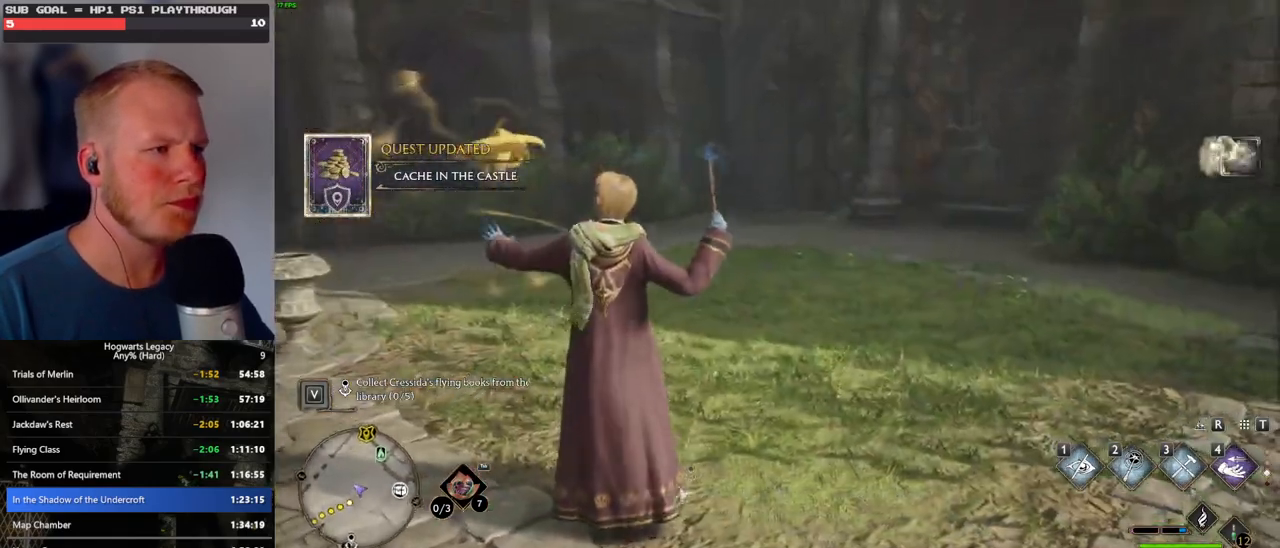
{"keys": ["w"], "mouse": [], "events": []}
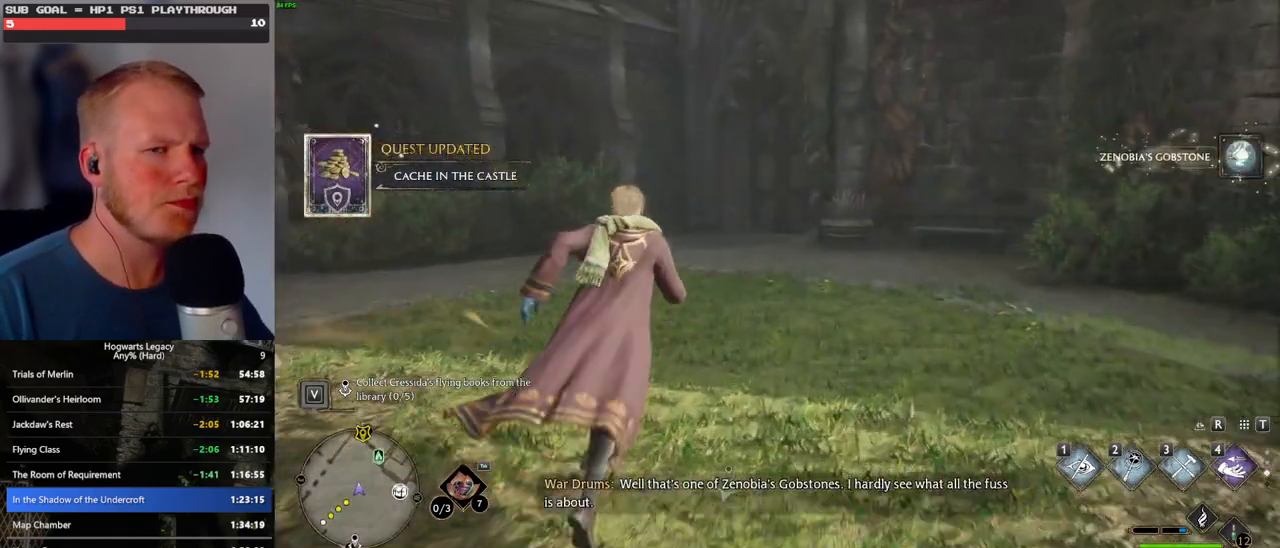
{"keys": ["w"], "mouse": [], "events": []}
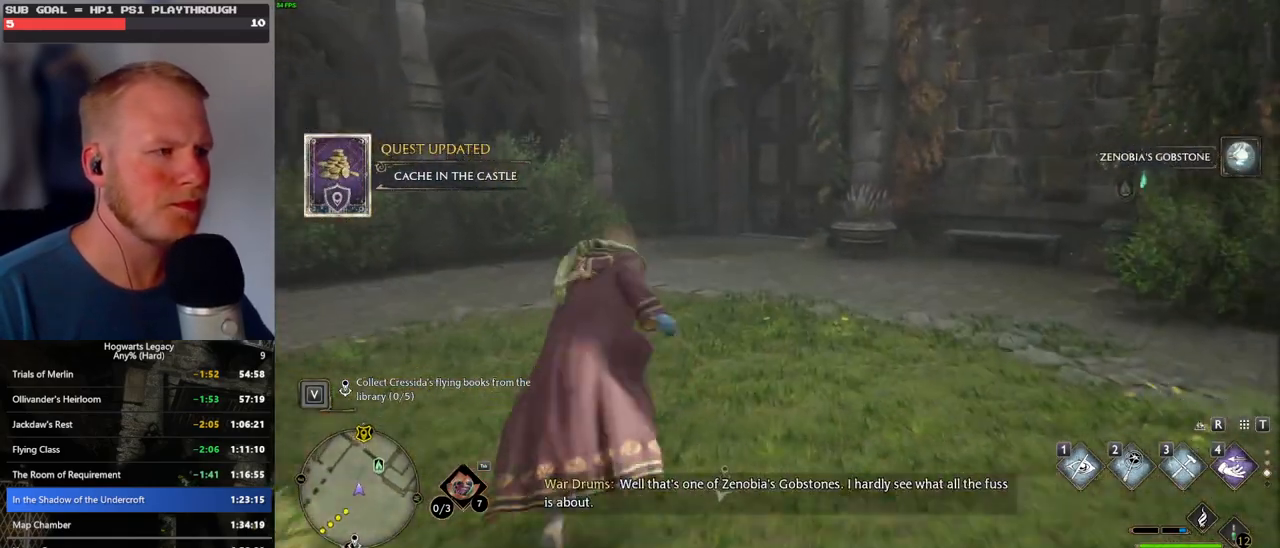
{"keys": ["w"], "mouse": [], "events": []}
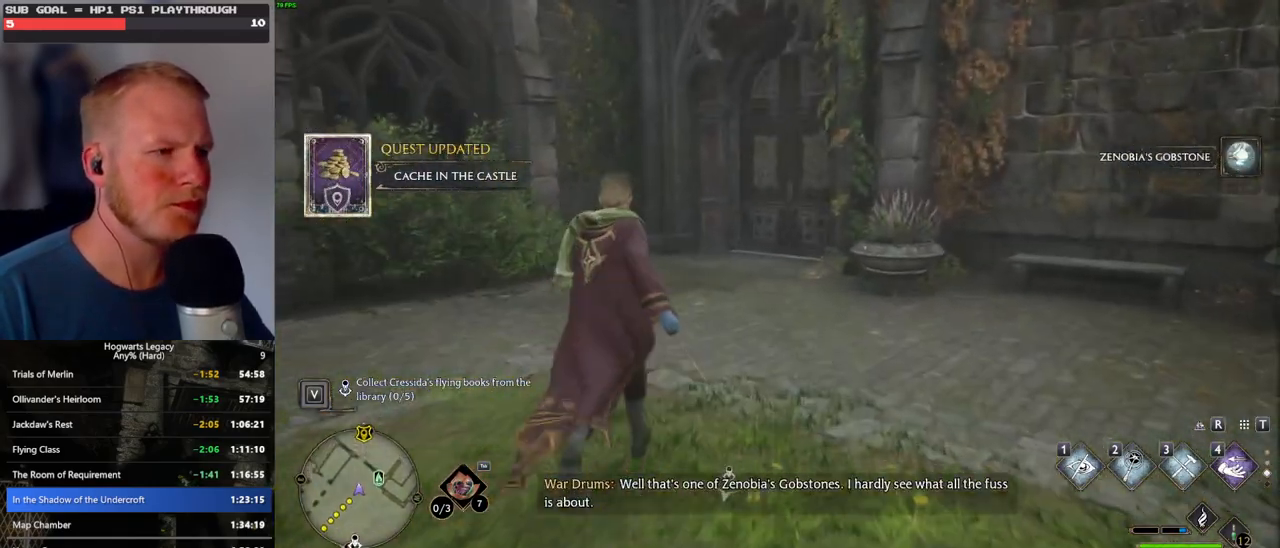
{"keys": ["w"], "mouse": [], "events": []}